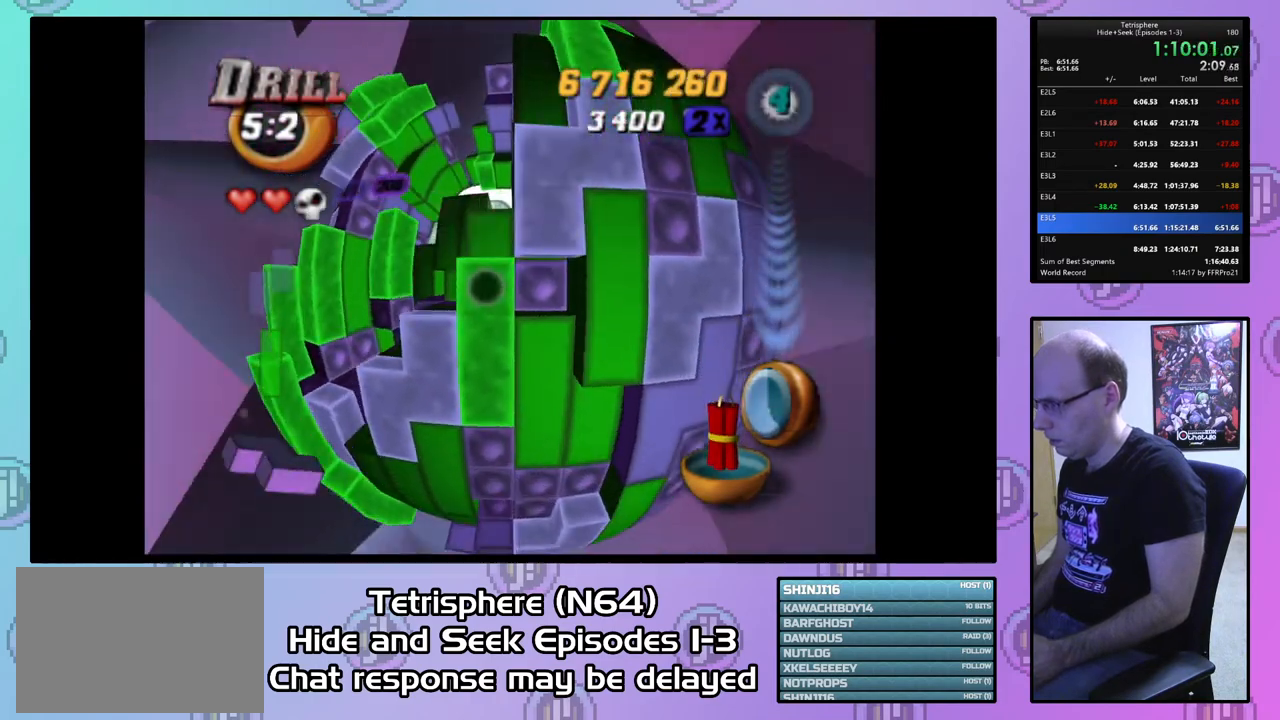
Gameplay with a controller (PlayStation layout); each line is a JSON object with the inputs held at the frame after it. "events" lists button and stick changes between this image and that frame as [ms after this image, input, new state], when the widget could be followed in between. Not read: left_stick.
{"buttons": ["SQUARE"], "right_stick": "center", "events": [[67, "DPAD_UP", "down"], [133, "DPAD_UP", "up"], [233, "DPAD_UP", "down"], [333, "DPAD_UP", "up"], [400, "DPAD_UP", "down"], [467, "DPAD_UP", "up"]]}
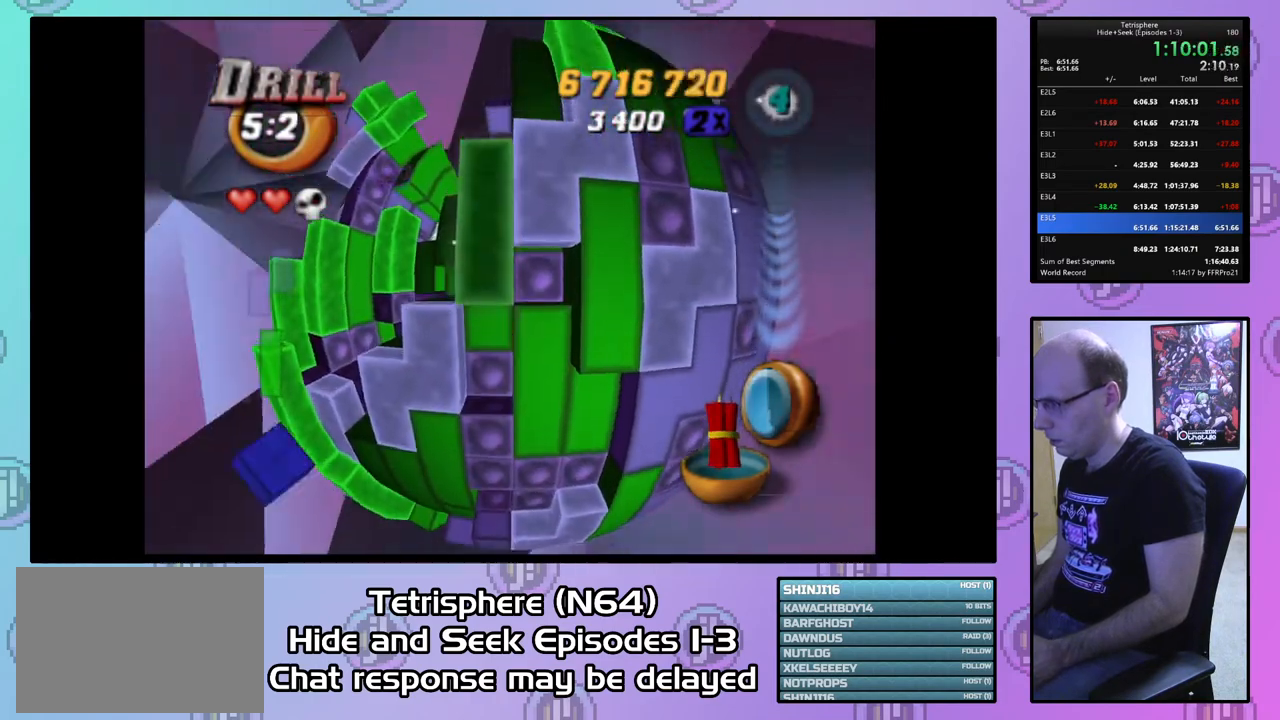
{"buttons": ["DPAD_DOWN"], "right_stick": "center", "events": [[33, "DPAD_LEFT", "down"], [133, "DPAD_LEFT", "up"], [233, "SQUARE", "up"], [300, "DPAD_RIGHT", "down"], [433, "DPAD_RIGHT", "up"], [500, "DPAD_DOWN", "down"]]}
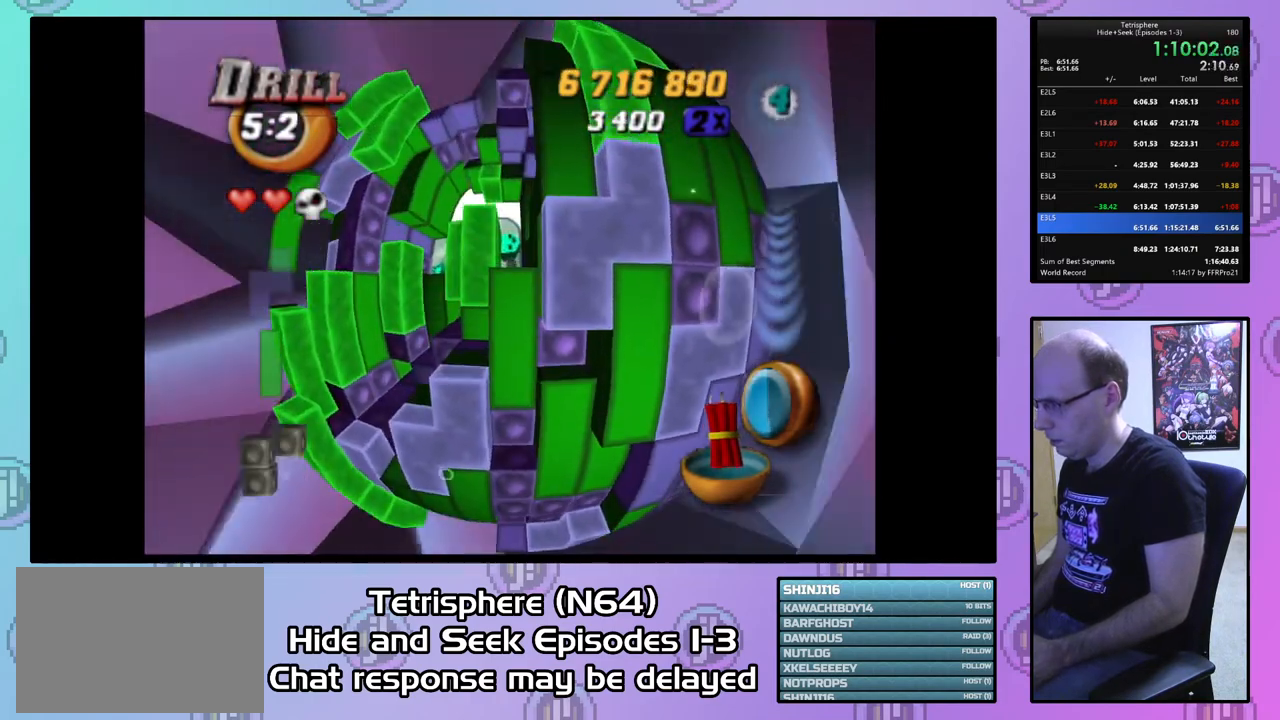
{"buttons": ["SQUARE"], "right_stick": "center", "events": [[100, "DPAD_DOWN", "up"], [133, "SQUARE", "down"], [233, "DPAD_UP", "down"], [300, "DPAD_UP", "up"], [400, "DPAD_UP", "down"], [500, "DPAD_UP", "up"]]}
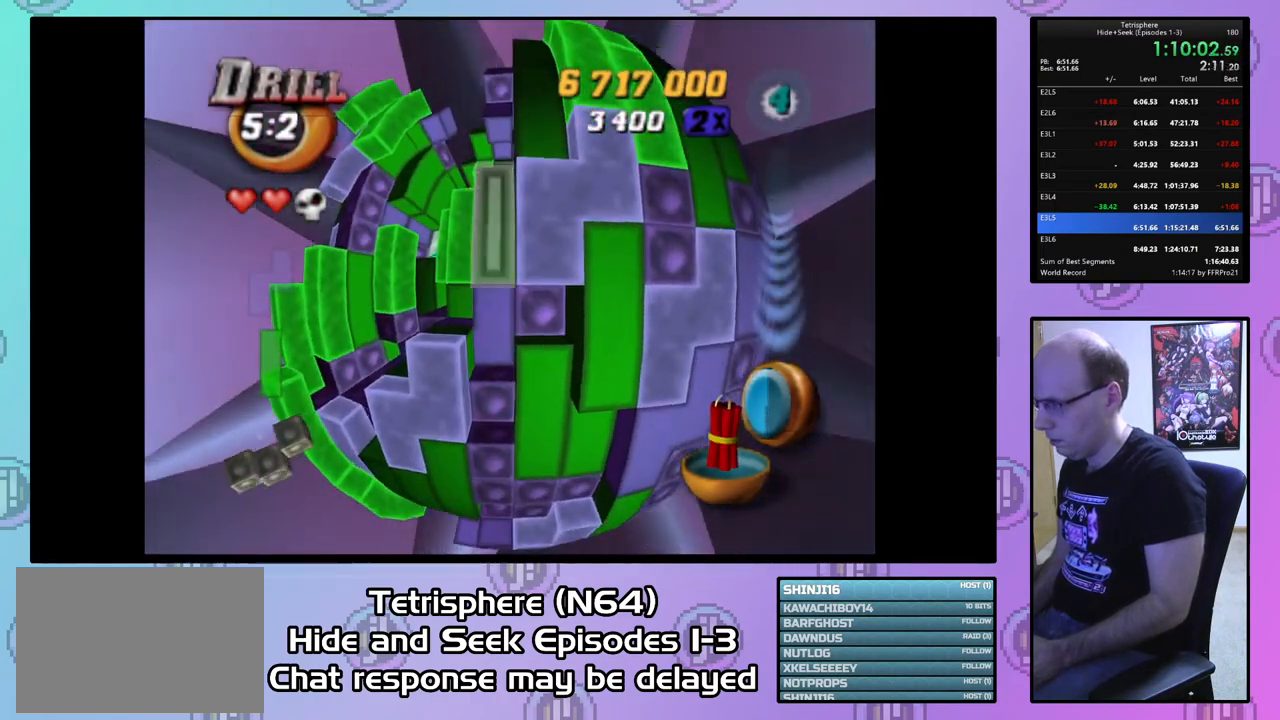
{"buttons": ["DPAD_LEFT"], "right_stick": "center", "events": [[167, "SQUARE", "up"], [433, "CIRCLE", "down"], [467, "DPAD_LEFT", "down"], [500, "CIRCLE", "up"]]}
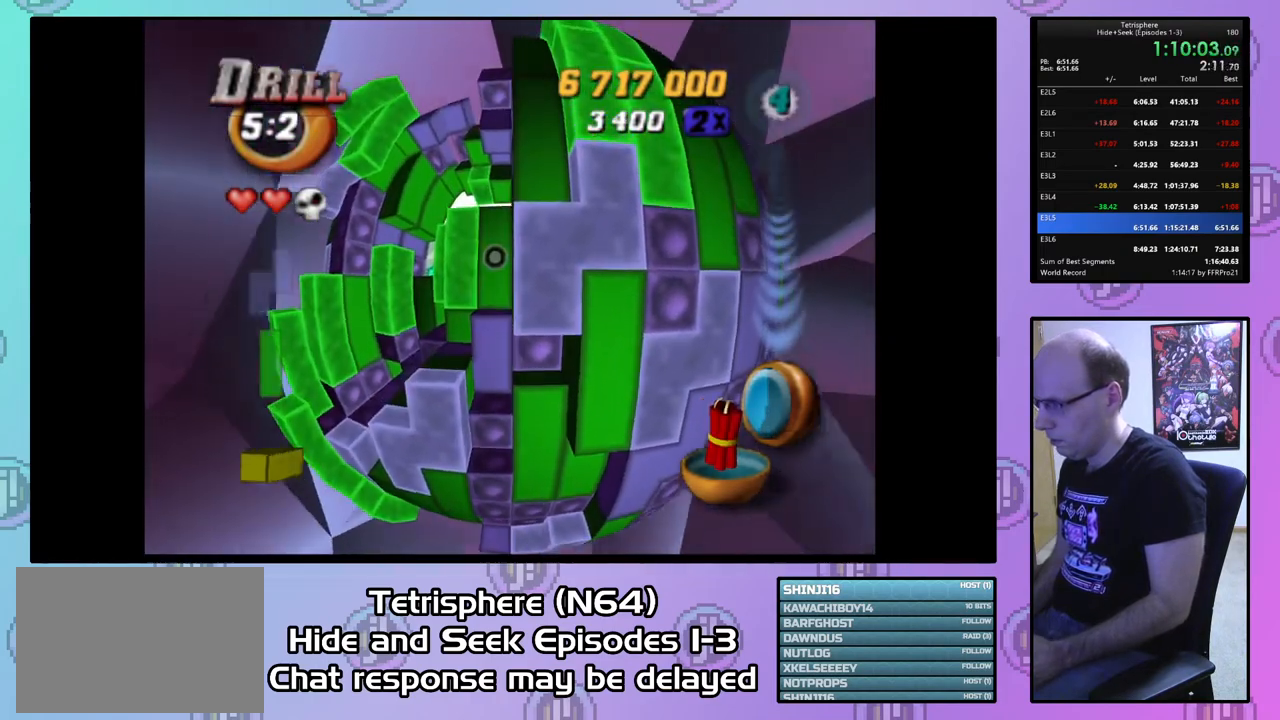
{"buttons": ["DPAD_DOWN"], "right_stick": "center", "events": [[67, "DPAD_LEFT", "up"], [233, "DPAD_LEFT", "down"], [333, "DPAD_LEFT", "up"], [433, "DPAD_DOWN", "down"]]}
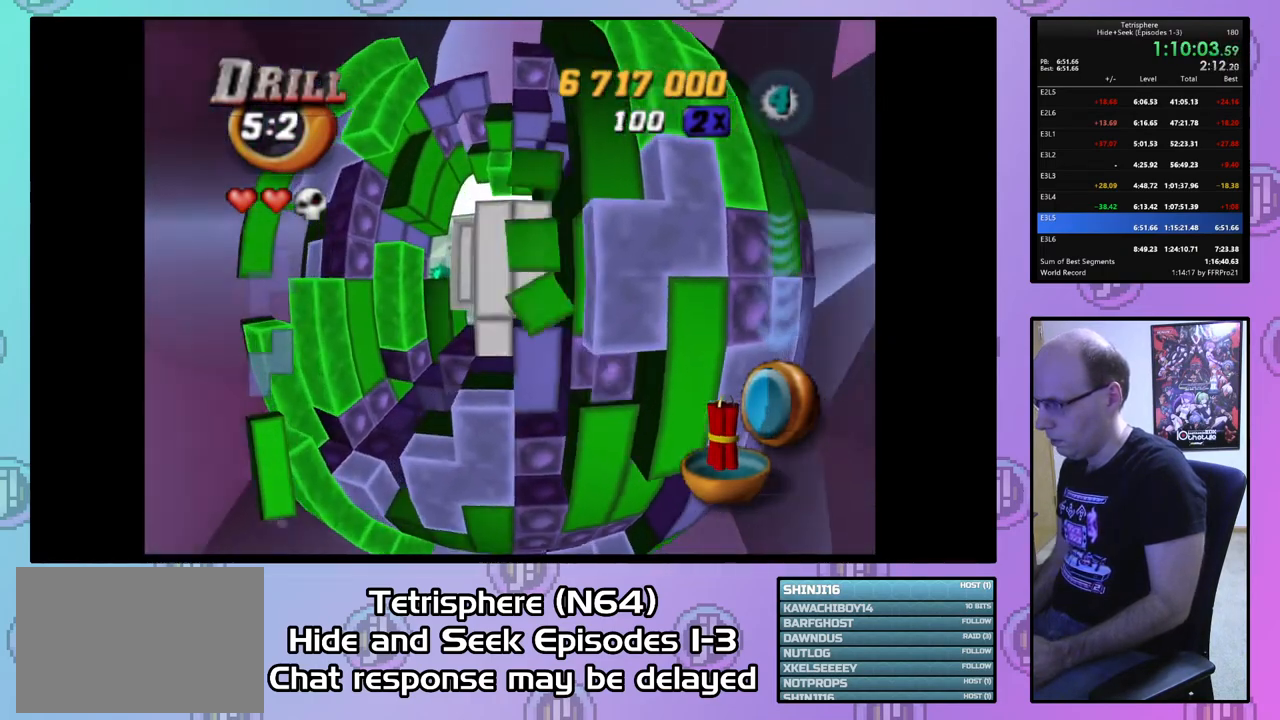
{"buttons": ["DPAD_LEFT"], "right_stick": "center", "events": [[33, "DPAD_DOWN", "up"], [100, "DPAD_DOWN", "down"], [200, "DPAD_DOWN", "up"], [500, "DPAD_LEFT", "down"]]}
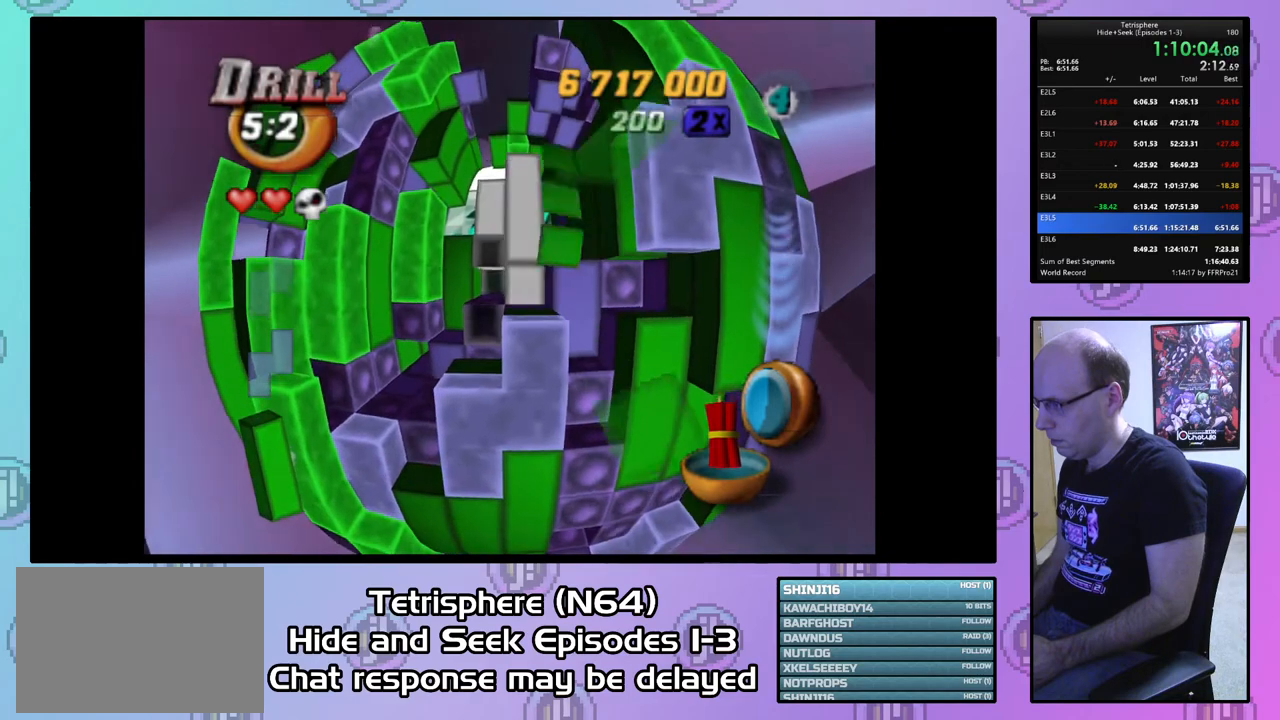
{"buttons": [], "right_stick": "center", "events": [[33, "DPAD_LEFT", "up"]]}
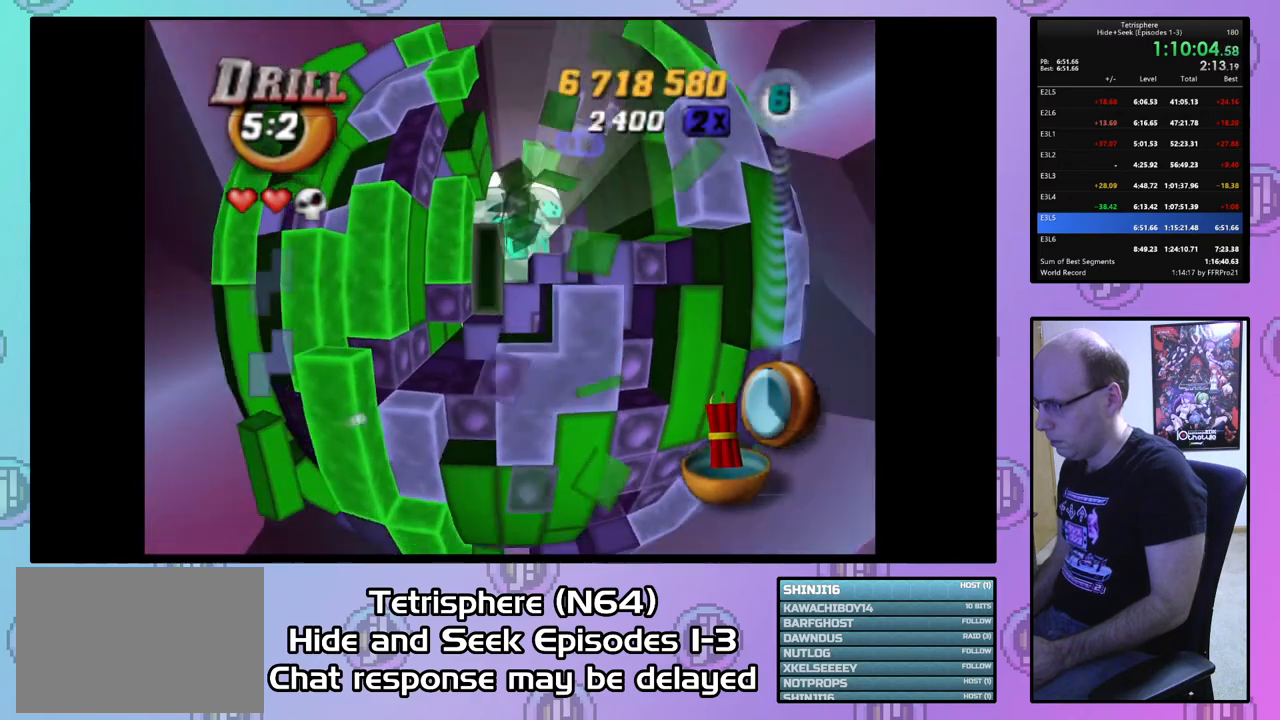
{"buttons": ["SQUARE"], "right_stick": "center", "events": [[133, "SQUARE", "down"], [267, "DPAD_UP", "down"], [333, "DPAD_UP", "up"], [433, "DPAD_UP", "down"], [500, "DPAD_UP", "up"]]}
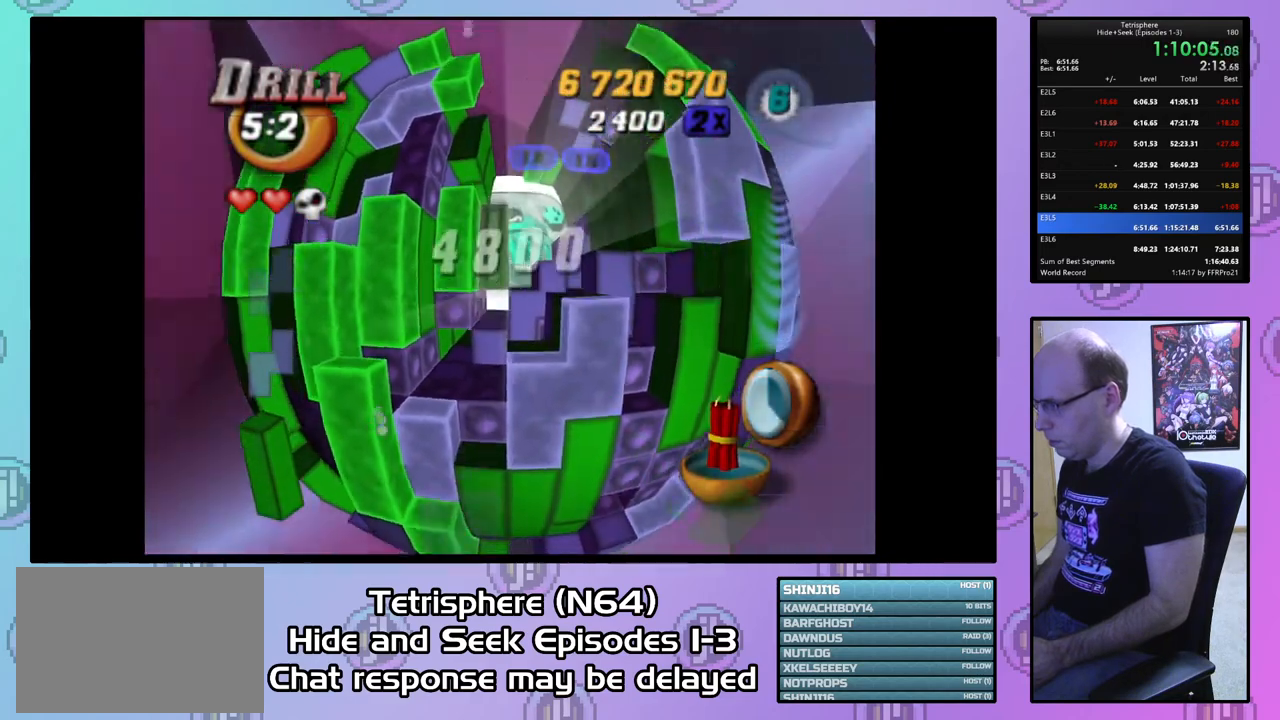
{"buttons": ["SQUARE", "DPAD_RIGHT"], "right_stick": "center", "events": [[67, "DPAD_LEFT", "down"], [167, "DPAD_LEFT", "up"], [267, "DPAD_RIGHT", "down"]]}
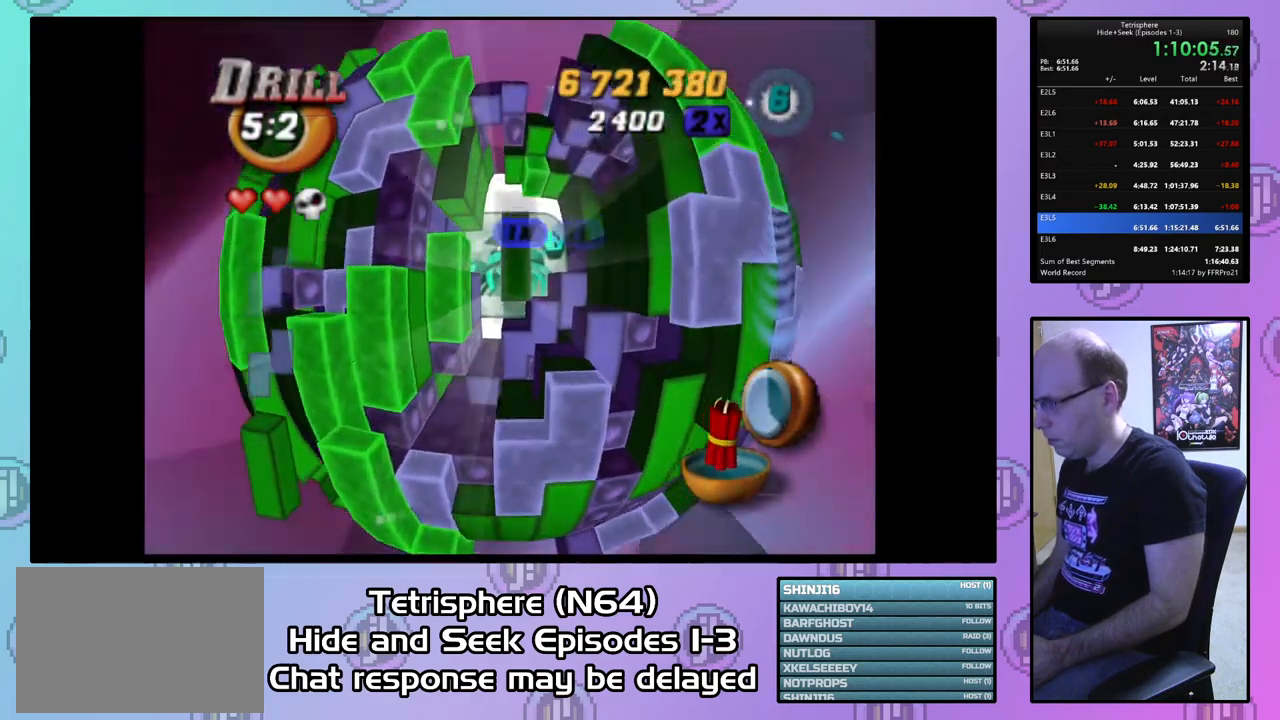
{"buttons": ["SQUARE", "DPAD_DOWN"], "right_stick": "center", "events": [[33, "DPAD_RIGHT", "up"], [133, "DPAD_LEFT", "down"], [233, "DPAD_LEFT", "up"], [300, "DPAD_LEFT", "down"], [433, "DPAD_LEFT", "up"], [500, "DPAD_DOWN", "down"]]}
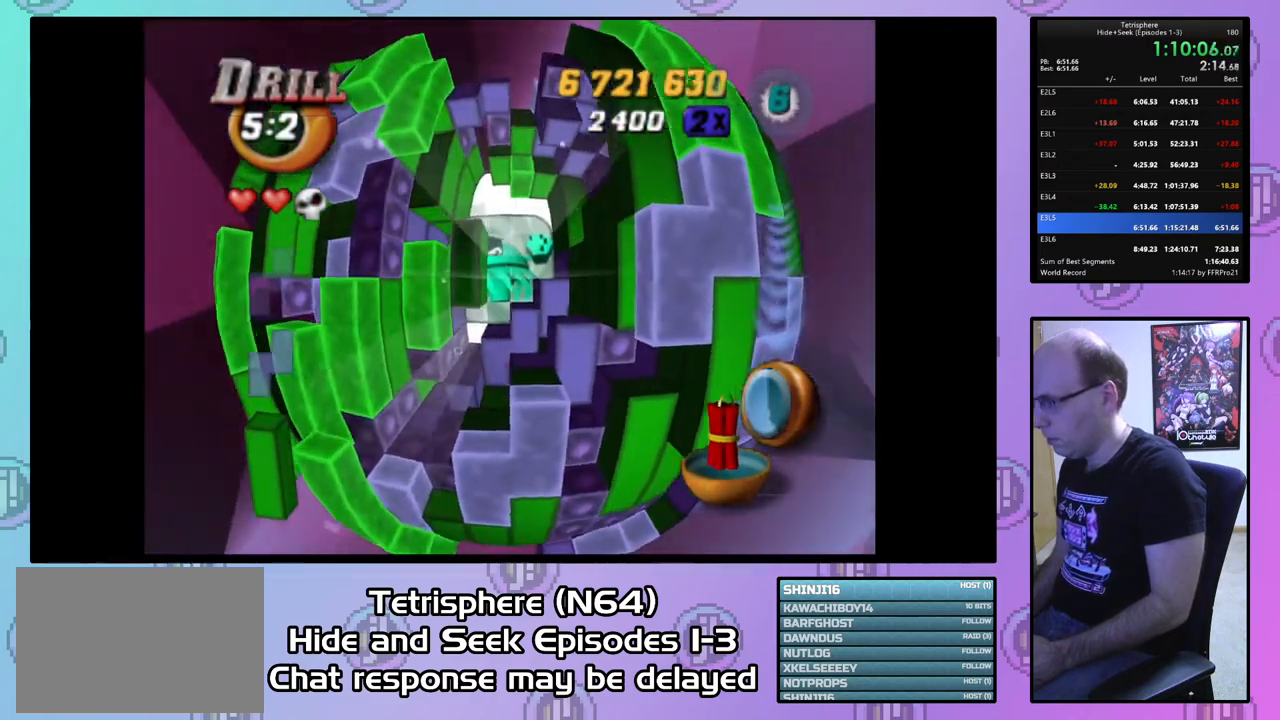
{"buttons": ["CIRCLE"], "right_stick": "center", "events": [[67, "DPAD_DOWN", "up"], [267, "SQUARE", "up"], [433, "CIRCLE", "down"]]}
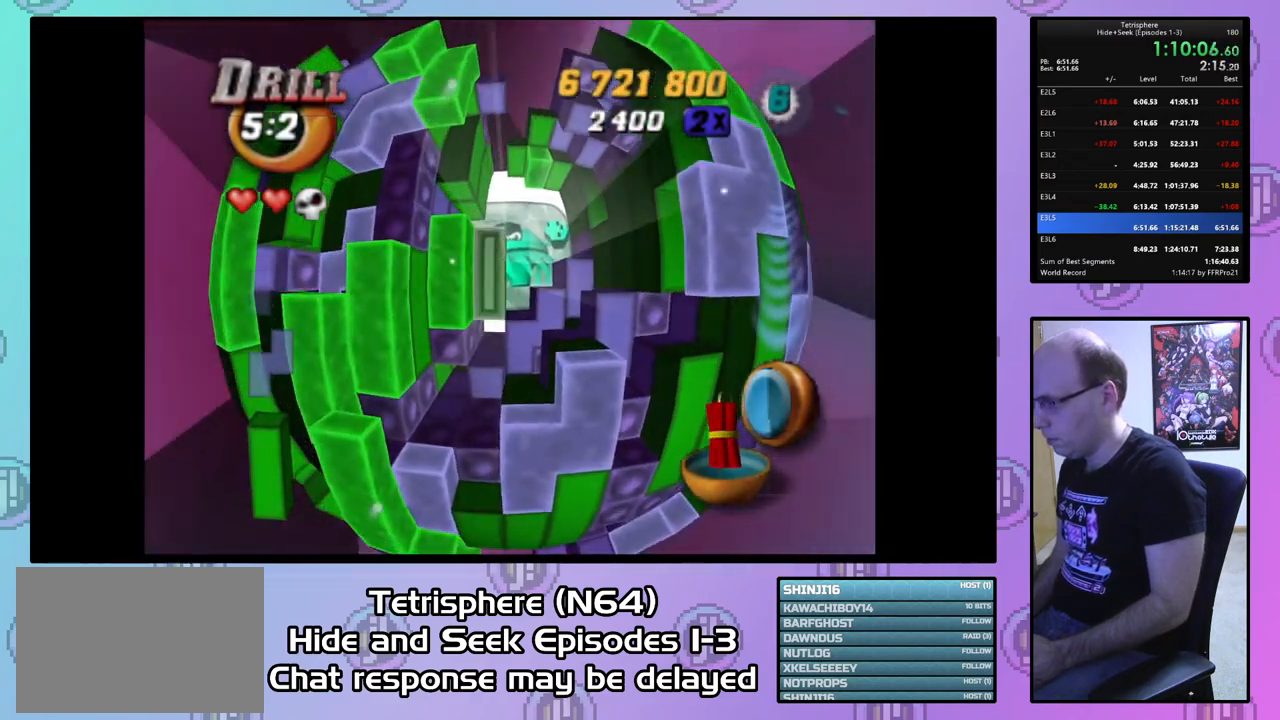
{"buttons": [], "right_stick": "center", "events": [[67, "CIRCLE", "up"], [200, "DPAD_UP", "down"], [233, "DPAD_UP", "up"], [333, "DPAD_RIGHT", "down"], [433, "DPAD_RIGHT", "up"]]}
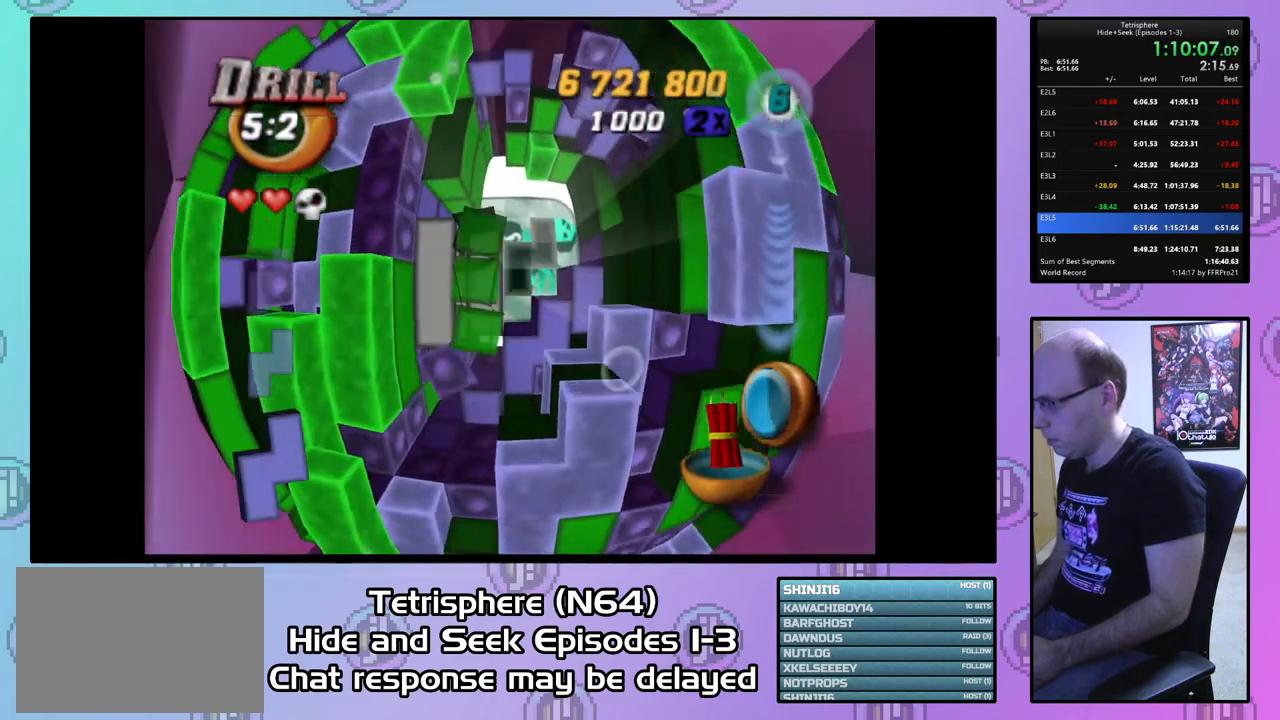
{"buttons": [], "right_stick": "center", "events": [[33, "DPAD_RIGHT", "down"], [100, "DPAD_RIGHT", "up"], [200, "DPAD_DOWN", "down"], [300, "DPAD_DOWN", "up"]]}
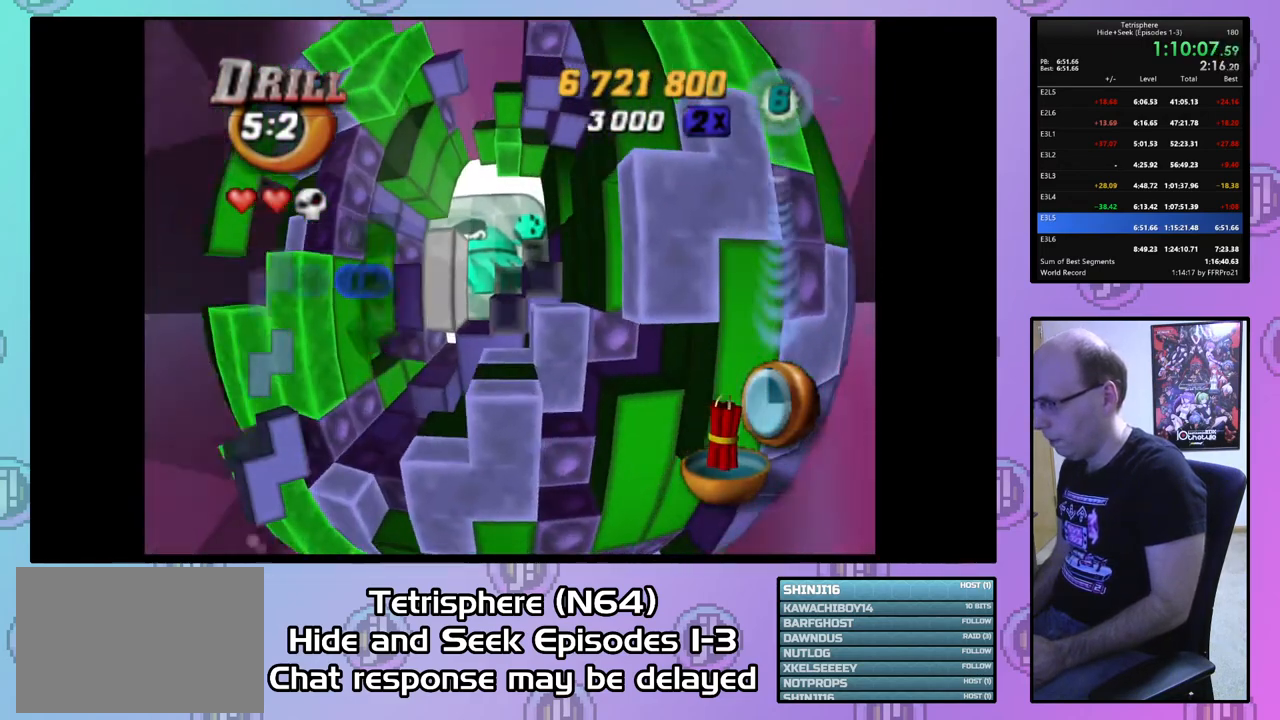
{"buttons": ["CIRCLE"], "right_stick": "center", "events": [[233, "DPAD_LEFT", "down"], [300, "DPAD_LEFT", "up"], [433, "CIRCLE", "down"]]}
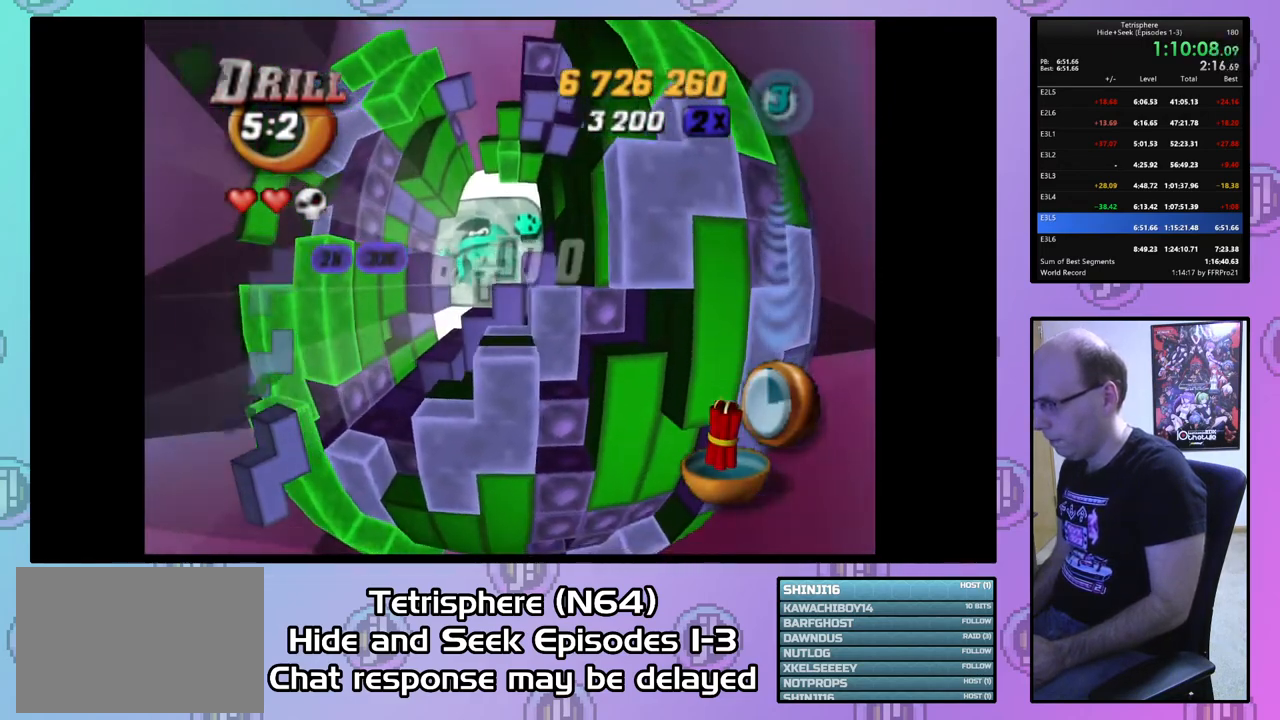
{"buttons": [], "right_stick": "center", "events": [[33, "CIRCLE", "up"], [100, "DPAD_LEFT", "down"], [200, "DPAD_LEFT", "up"], [267, "DPAD_LEFT", "down"], [367, "DPAD_LEFT", "up"], [400, "DPAD_LEFT", "down"], [500, "DPAD_LEFT", "up"]]}
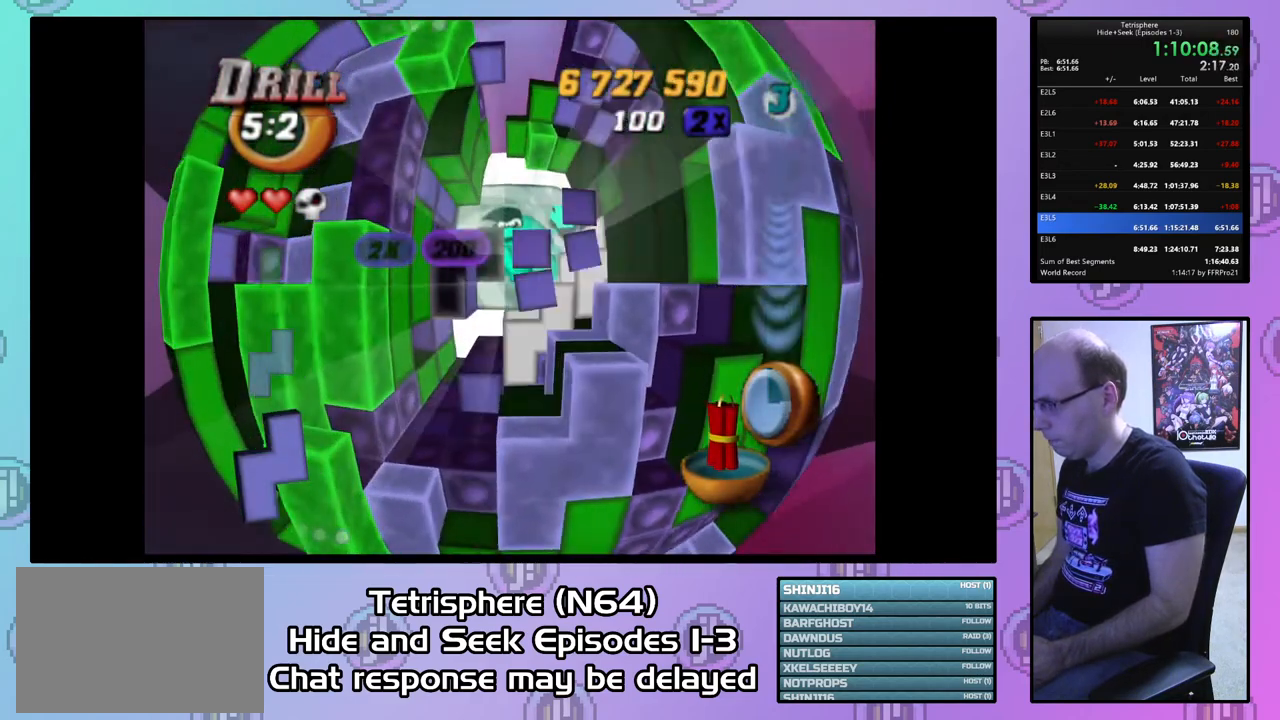
{"buttons": ["SQUARE", "DPAD_UP", "DPAD_RIGHT"], "right_stick": "center", "events": [[33, "DPAD_DOWN", "down"], [133, "DPAD_DOWN", "up"], [167, "SQUARE", "down"], [300, "DPAD_RIGHT", "down"], [300, "DPAD_UP", "down"]]}
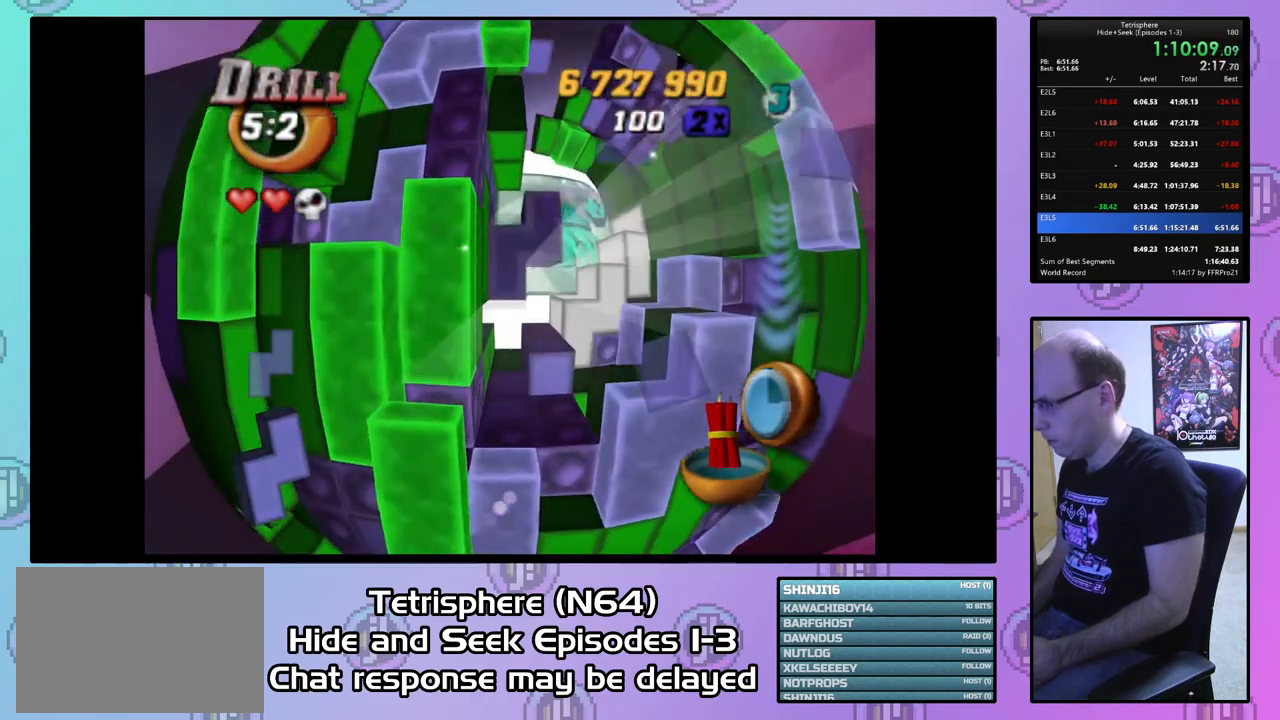
{"buttons": ["SQUARE"], "right_stick": "center", "events": [[67, "DPAD_RIGHT", "up"], [333, "DPAD_UP", "up"]]}
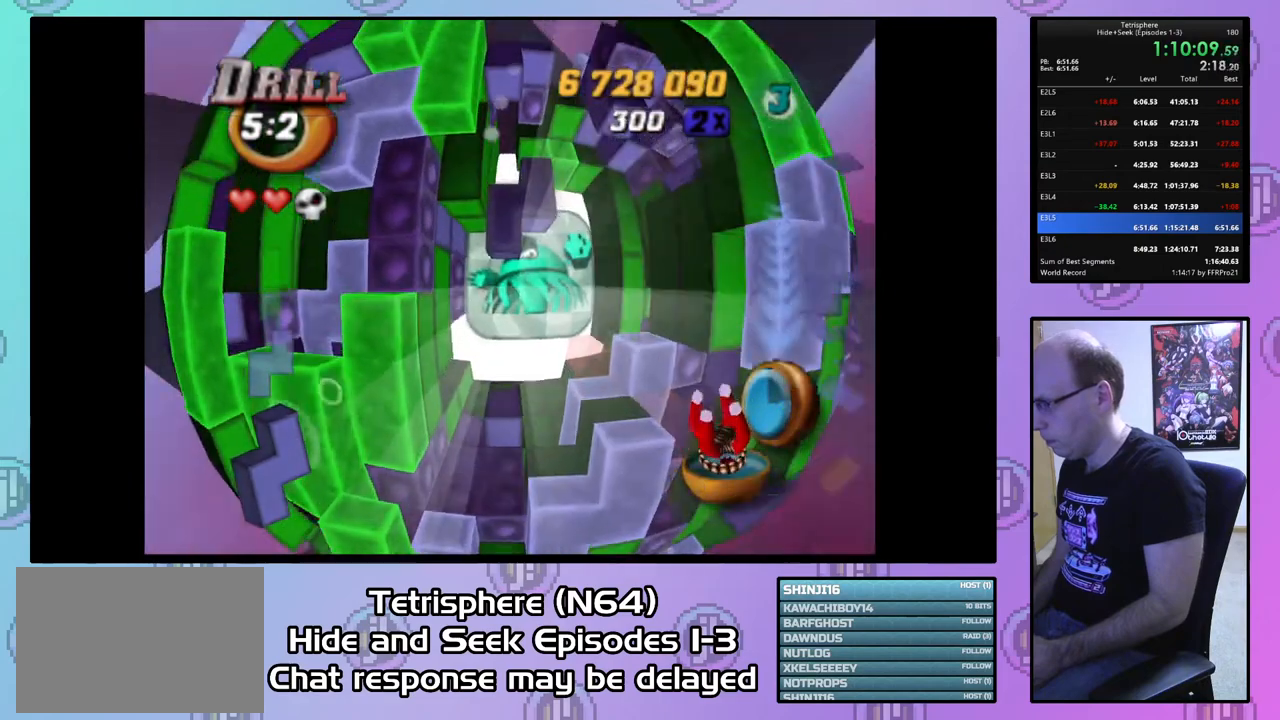
{"buttons": ["SQUARE", "DPAD_RIGHT"], "right_stick": "center", "events": [[200, "DPAD_UP", "down"], [300, "DPAD_UP", "up"], [367, "DPAD_UP", "down"], [467, "DPAD_UP", "up"], [500, "DPAD_RIGHT", "down"]]}
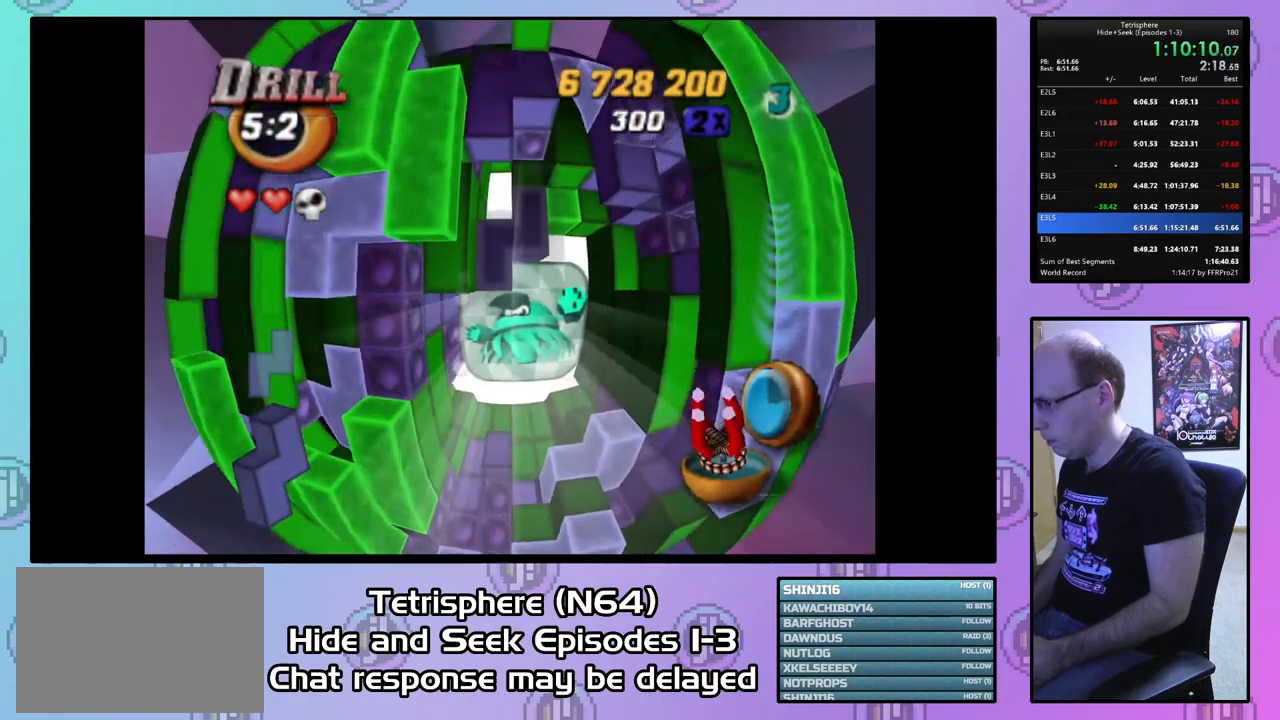
{"buttons": [], "right_stick": "center", "events": [[100, "DPAD_UP", "down"], [133, "DPAD_RIGHT", "up"], [133, "DPAD_UP", "up"], [300, "DPAD_UP", "down"], [367, "DPAD_UP", "up"], [467, "SQUARE", "up"]]}
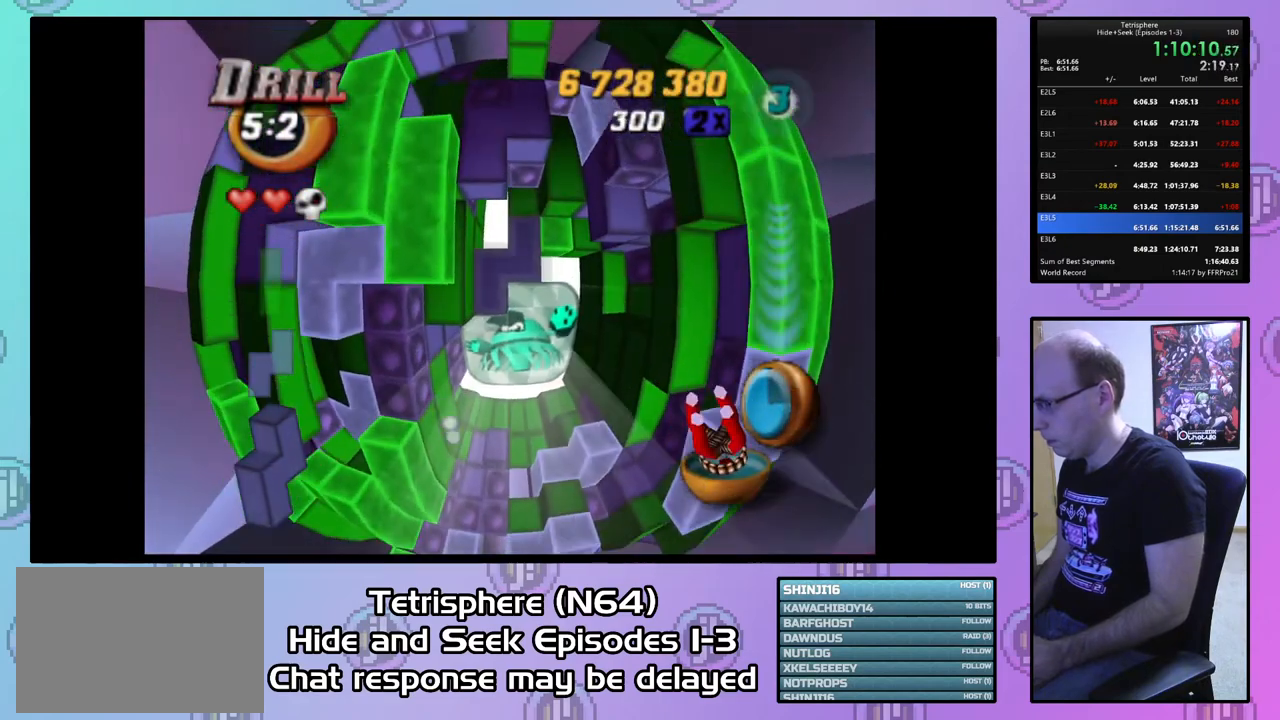
{"buttons": [], "right_stick": "center", "events": [[33, "DPAD_LEFT", "down"], [67, "DPAD_LEFT", "up"], [167, "DPAD_UP", "down"], [267, "DPAD_UP", "up"], [333, "DPAD_UP", "down"], [433, "DPAD_UP", "up"]]}
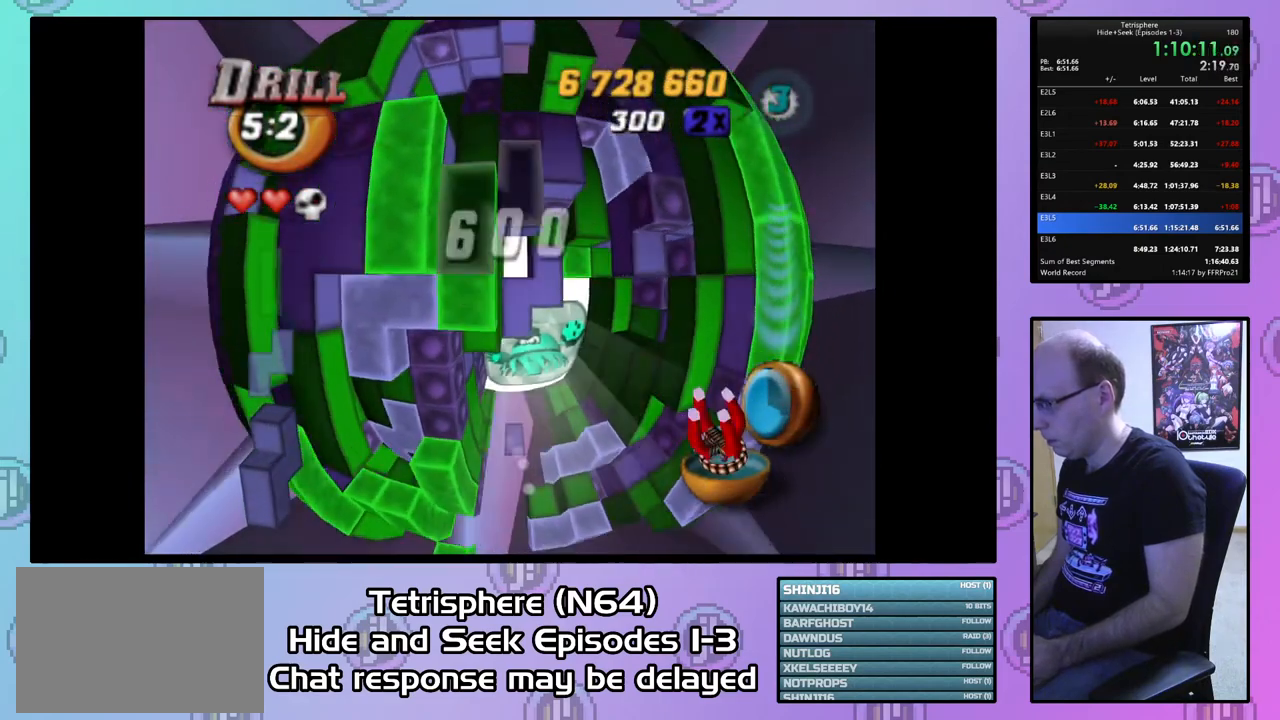
{"buttons": [], "right_stick": "center", "events": [[67, "DPAD_RIGHT", "down"], [167, "DPAD_RIGHT", "up"]]}
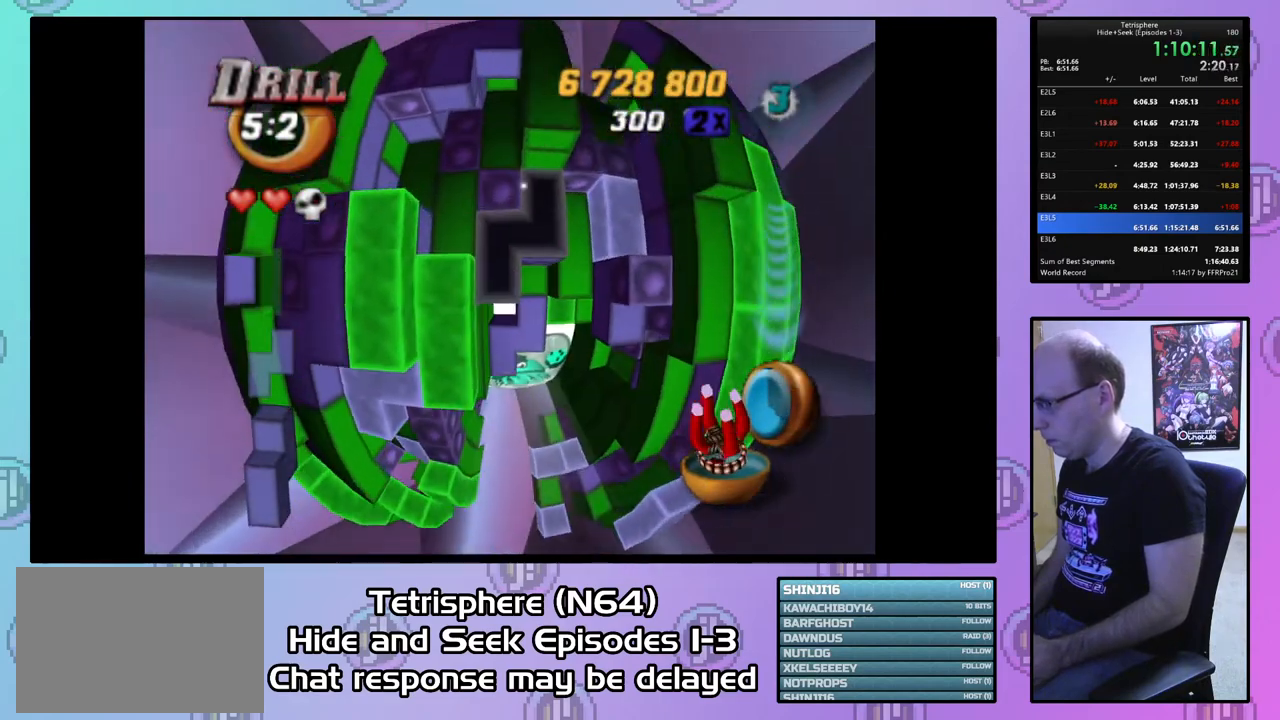
{"buttons": ["SQUARE"], "right_stick": "center", "events": [[33, "SQUARE", "down"], [100, "DPAD_DOWN", "down"], [200, "DPAD_DOWN", "up"], [267, "DPAD_DOWN", "down"], [333, "DPAD_DOWN", "up"]]}
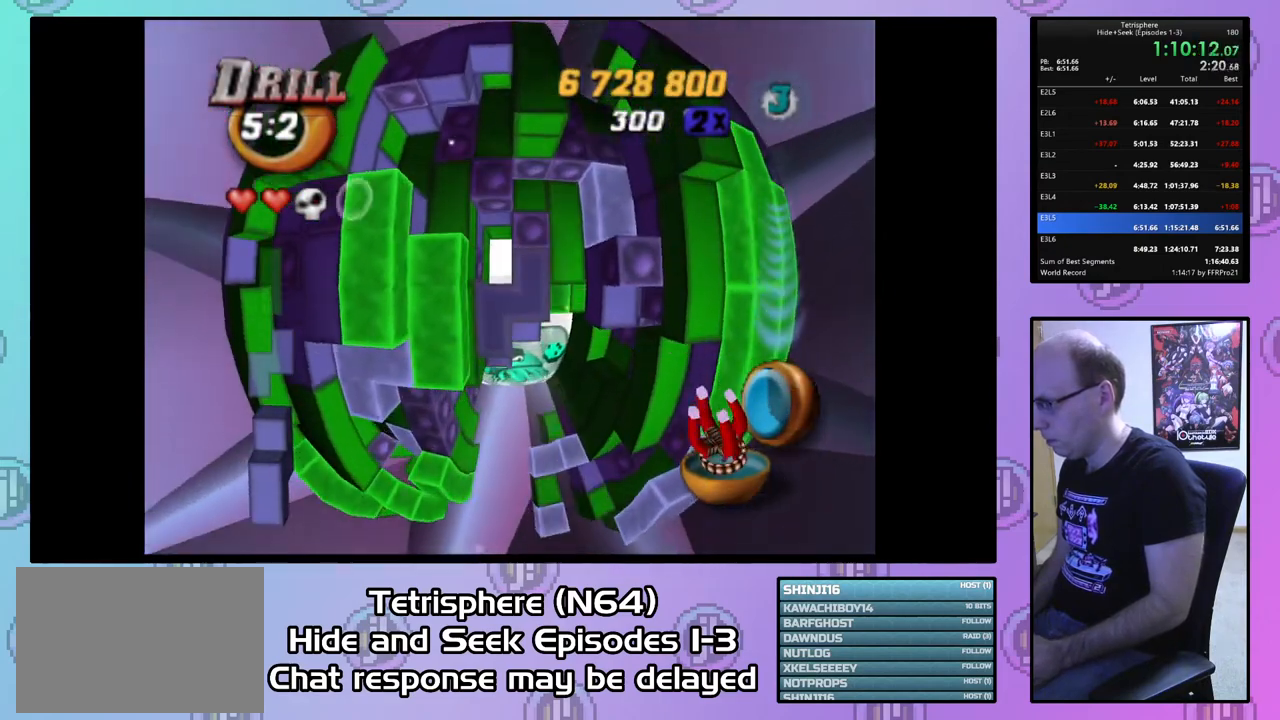
{"buttons": ["SQUARE"], "right_stick": "center", "events": [[367, "DPAD_DOWN", "down"], [467, "DPAD_DOWN", "up"]]}
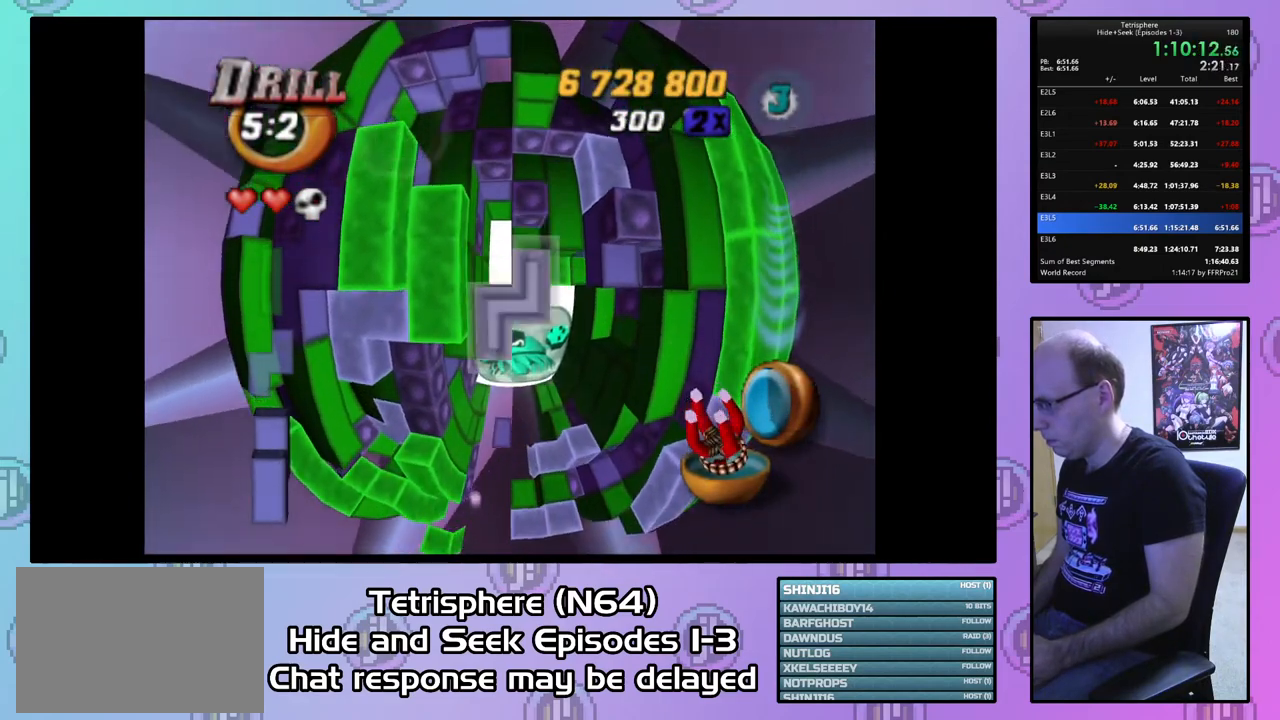
{"buttons": [], "right_stick": "center", "events": [[100, "SQUARE", "up"], [200, "CIRCLE", "down"], [333, "CIRCLE", "up"]]}
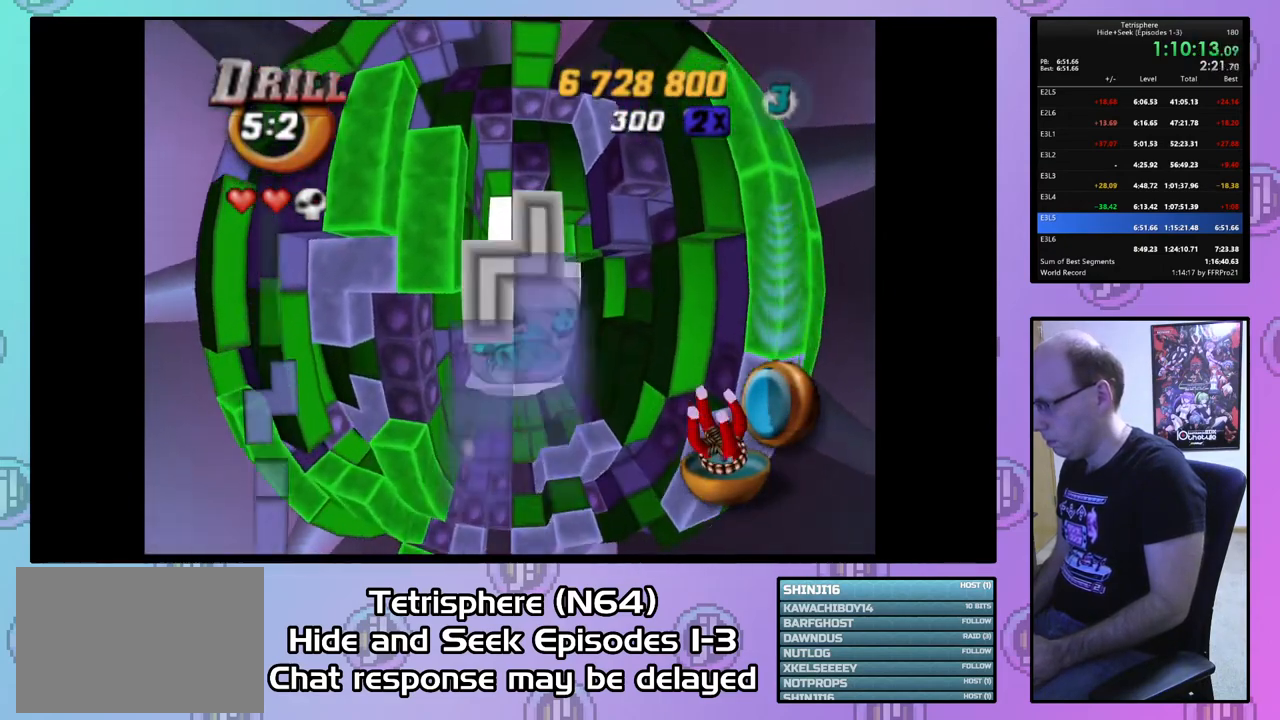
{"buttons": [], "right_stick": "center", "events": [[300, "CIRCLE", "down"], [433, "CIRCLE", "up"]]}
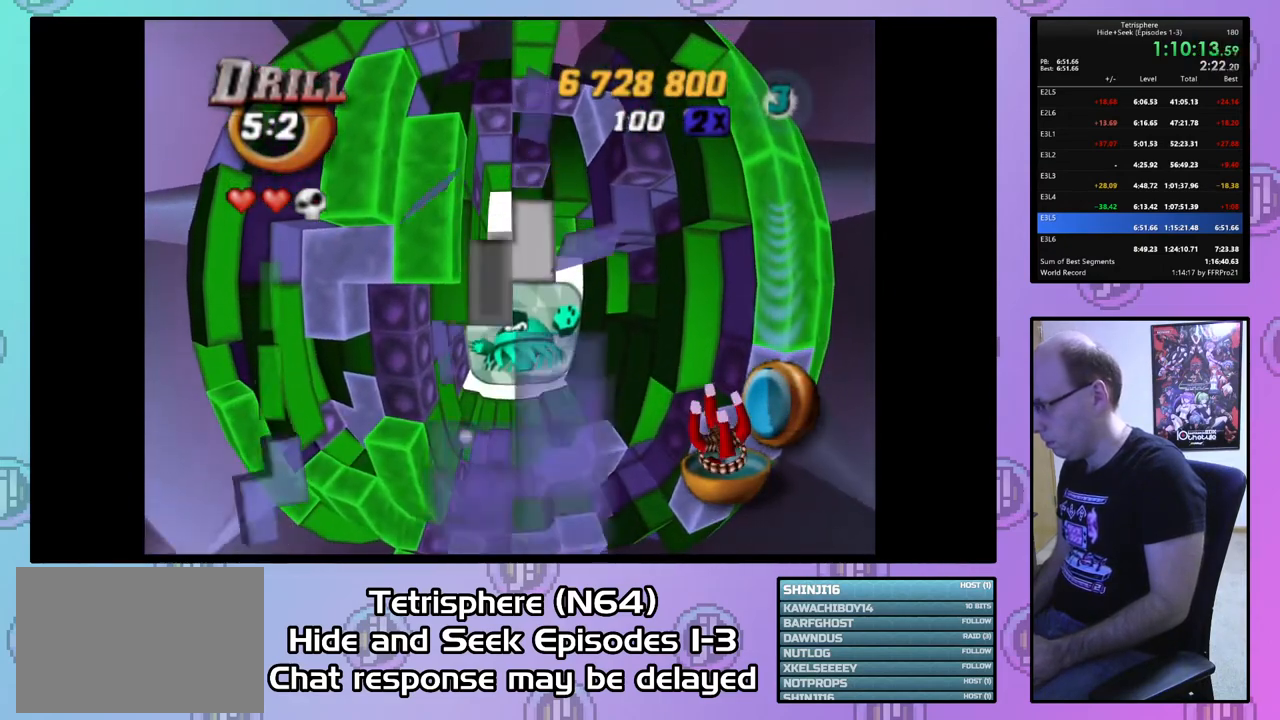
{"buttons": [], "right_stick": "center", "events": [[100, "DPAD_LEFT", "down"], [167, "DPAD_LEFT", "up"], [300, "DPAD_UP", "down"], [400, "DPAD_UP", "up"]]}
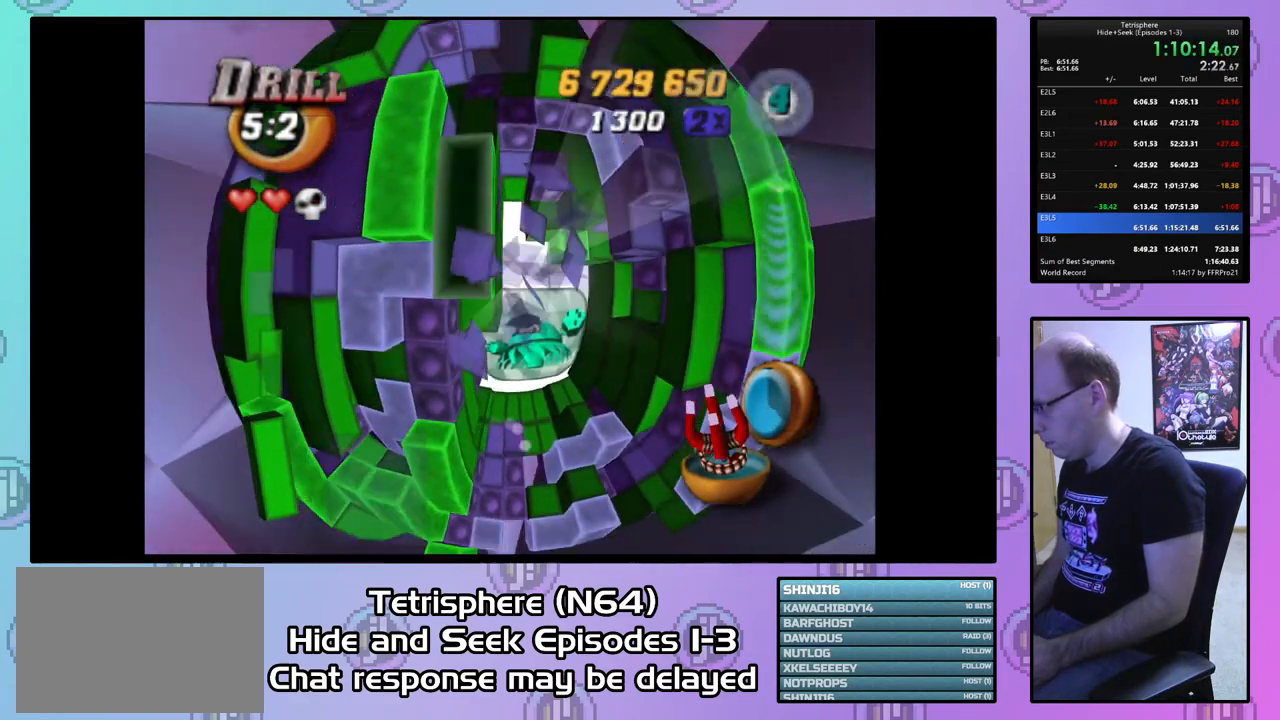
{"buttons": ["SQUARE"], "right_stick": "center", "events": [[67, "SQUARE", "down"], [167, "DPAD_DOWN", "down"], [233, "DPAD_DOWN", "up"], [433, "DPAD_RIGHT", "down"], [500, "DPAD_RIGHT", "up"]]}
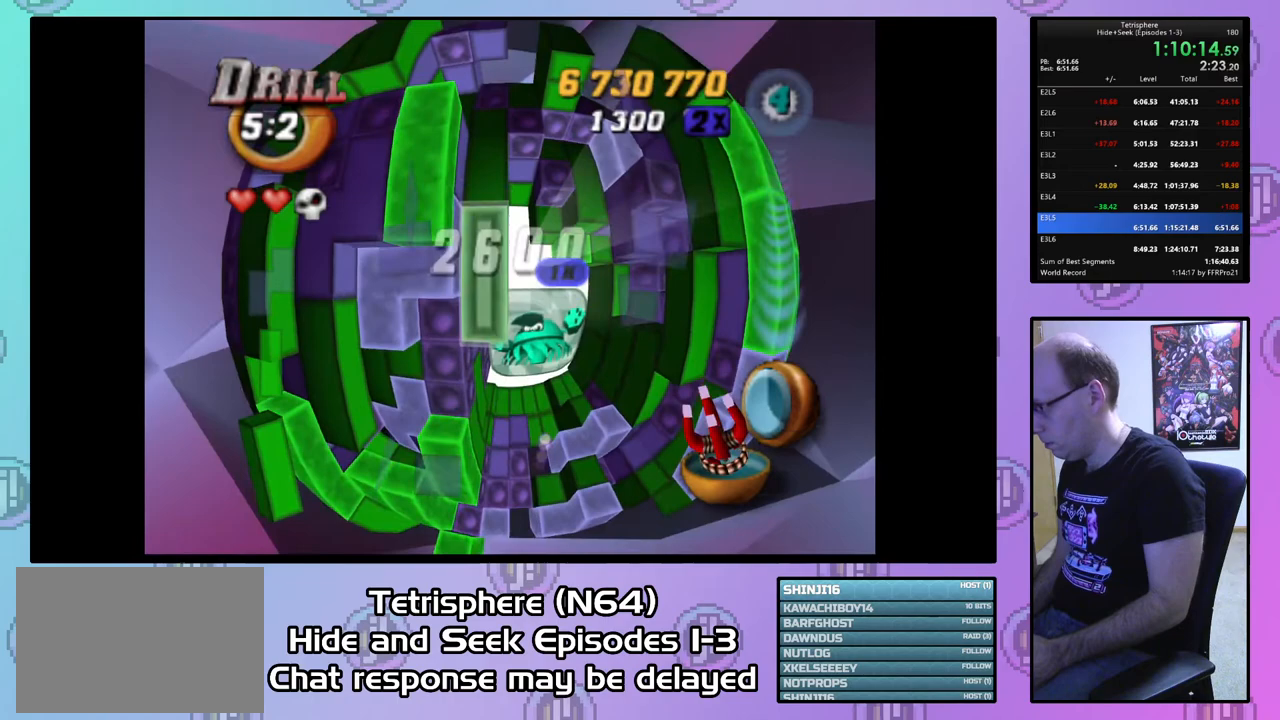
{"buttons": ["SQUARE", "DPAD_RIGHT"], "right_stick": "center", "events": [[67, "SQUARE", "up"], [167, "DPAD_LEFT", "down"], [267, "DPAD_LEFT", "up"], [300, "SQUARE", "down"], [400, "DPAD_RIGHT", "down"]]}
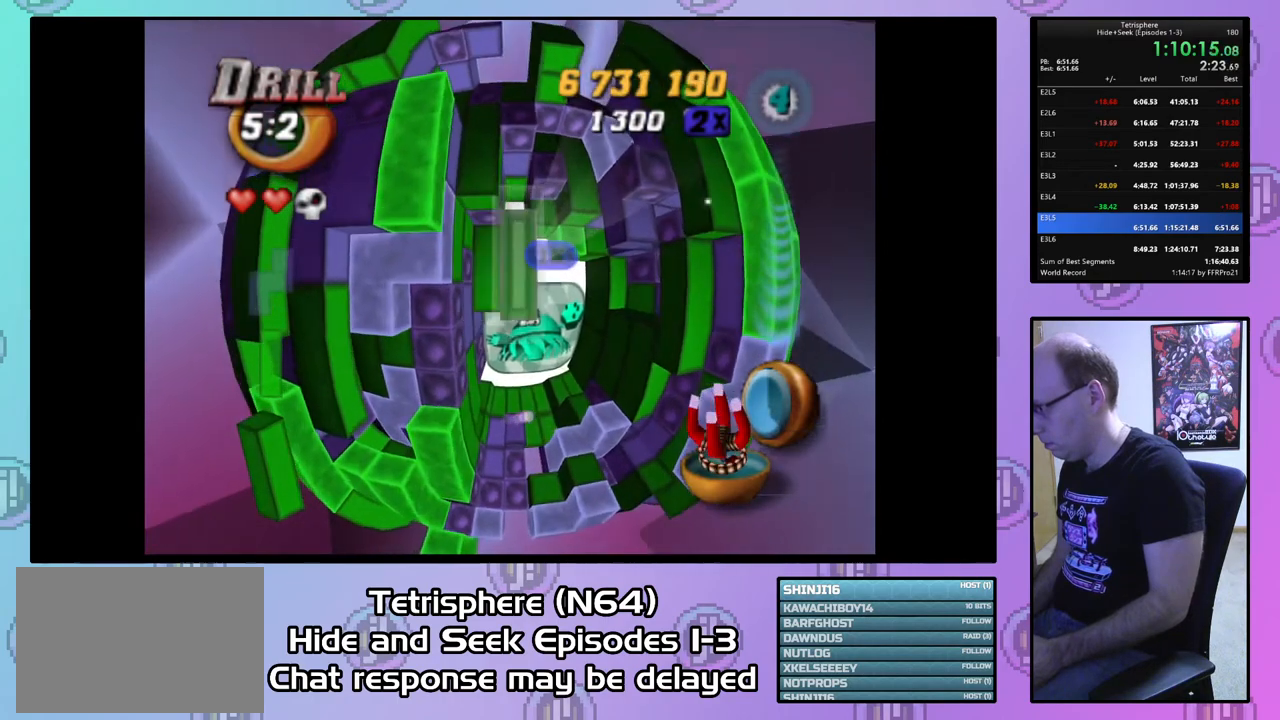
{"buttons": ["DPAD_DOWN"], "right_stick": "center", "events": [[33, "DPAD_RIGHT", "up"], [133, "SQUARE", "up"], [233, "CIRCLE", "down"], [267, "DPAD_DOWN", "down"], [300, "CIRCLE", "up"]]}